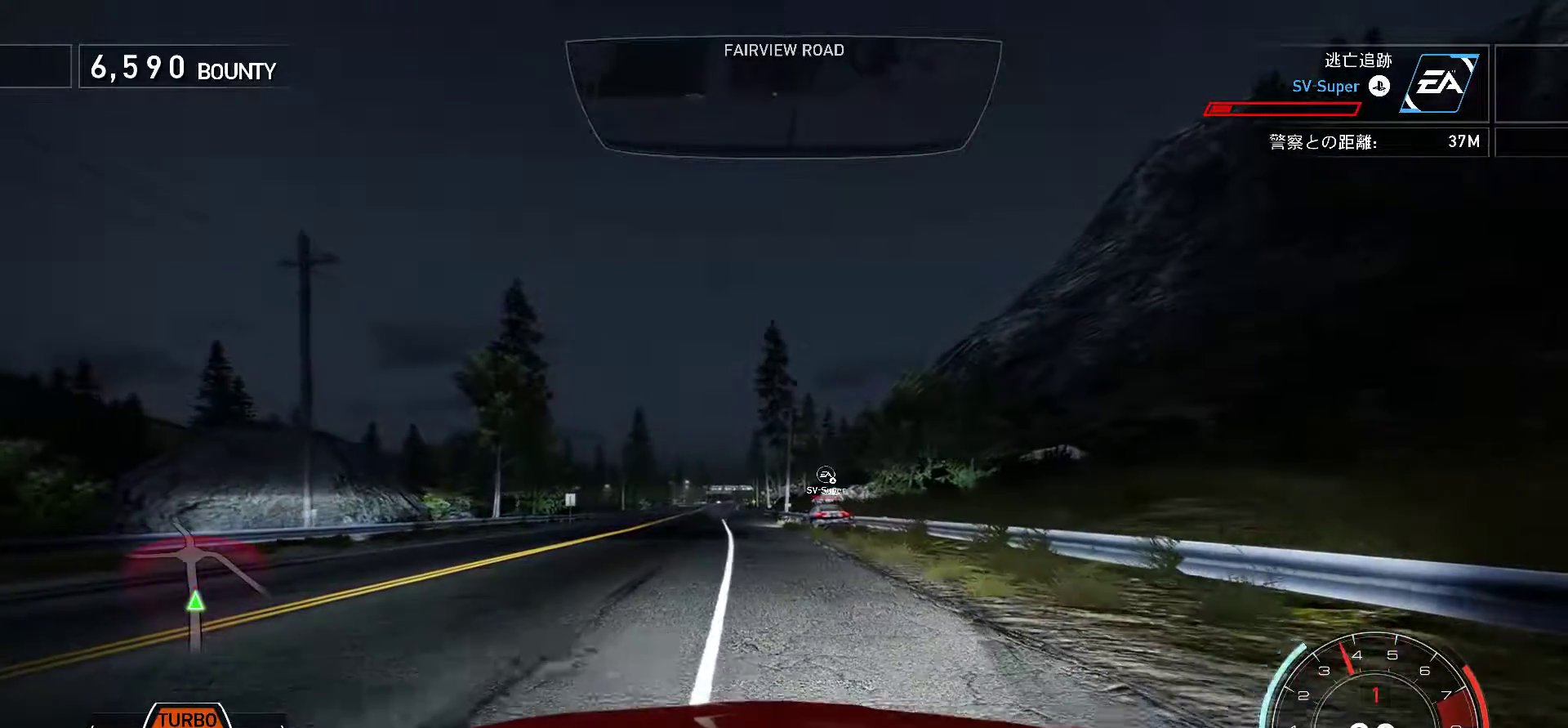
Gameplay with keyboard; each line is a JSON object with the keys held at the frame after it. "events" lists presses ("down") and releases ("up") of ".", "/", "0", "1", "2", "3", "4", "5", "6", "7", "8", "9", "a", "alt", "b", "c", "caps_lock", "comma", "ctrl", "d", "e", "escape", "f", "f1", "f10", "f11", "f12", "f2", "f3", "f4", "f5", "f6", "f7", "f8", "f9", "g", "h", "i", "j", "k", "l", "m", "n", "o", "p", "q", "r", "s", "semicolon", "shift", "space", "t", "tab", "u", "v", "w", "x", "y" and "z" between this image and that frame as [ms after this image, input, new state], when the widget could be followed in between. No other keys are recorded. Mouse input is not recorded.
{"keys": ["k"], "events": [[33, "k", "up"], [133, "k", "down"], [200, "k", "up"], [300, "k", "down"], [350, "k", "up"], [450, "k", "down"]]}
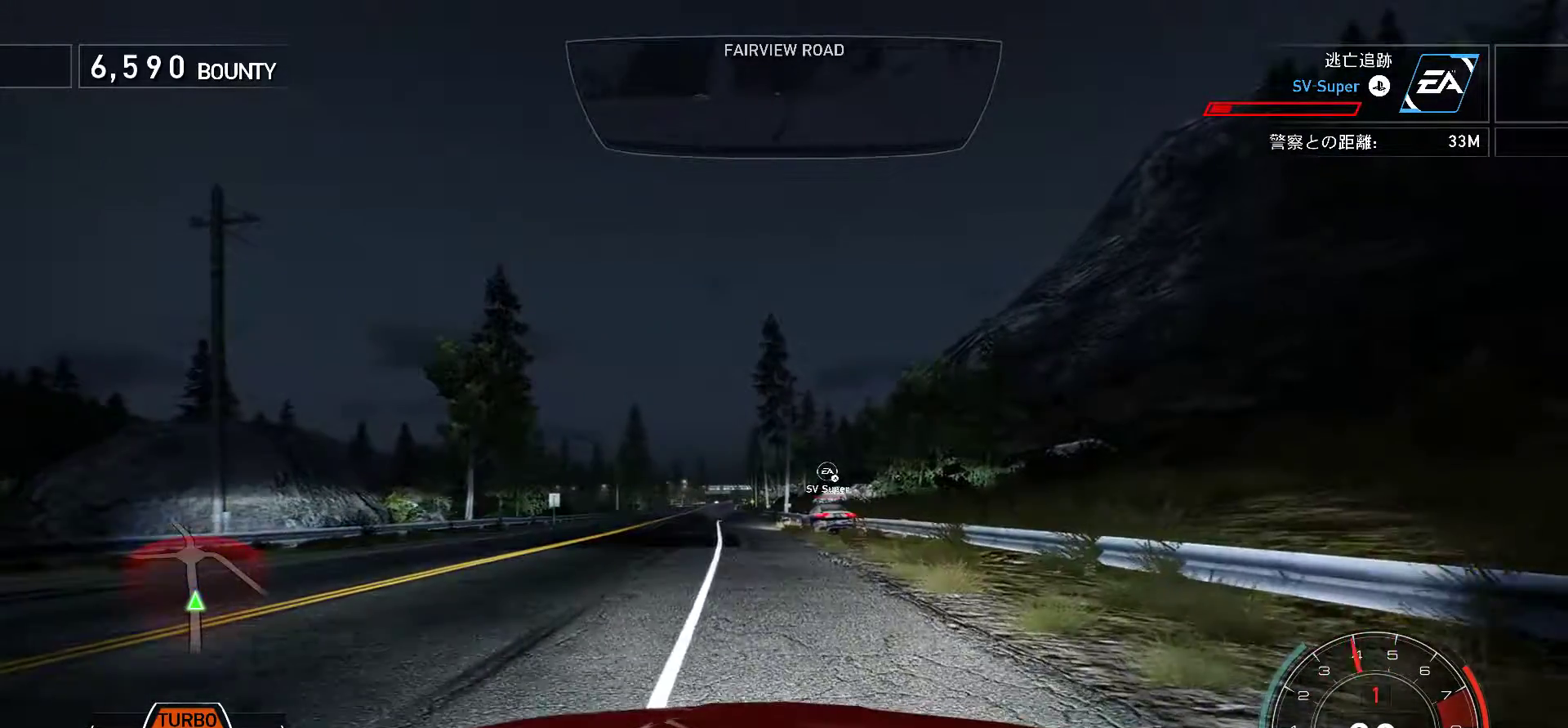
{"keys": ["k", "s"], "events": [[33, "k", "up"], [83, "k", "down"], [167, "s", "down"], [200, "k", "up"], [250, "k", "down"]]}
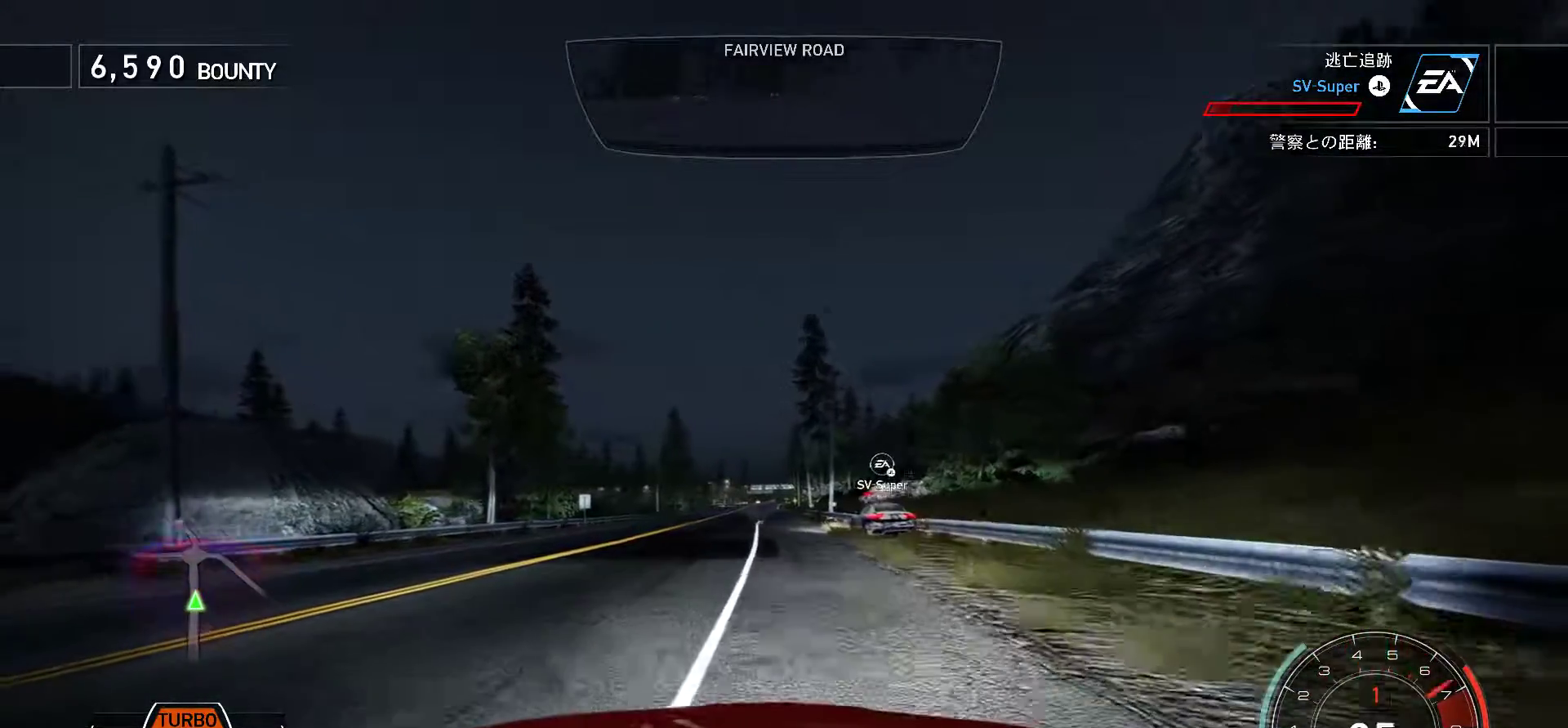
{"keys": ["f", "k"], "events": [[100, "s", "up"], [200, "f", "down"]]}
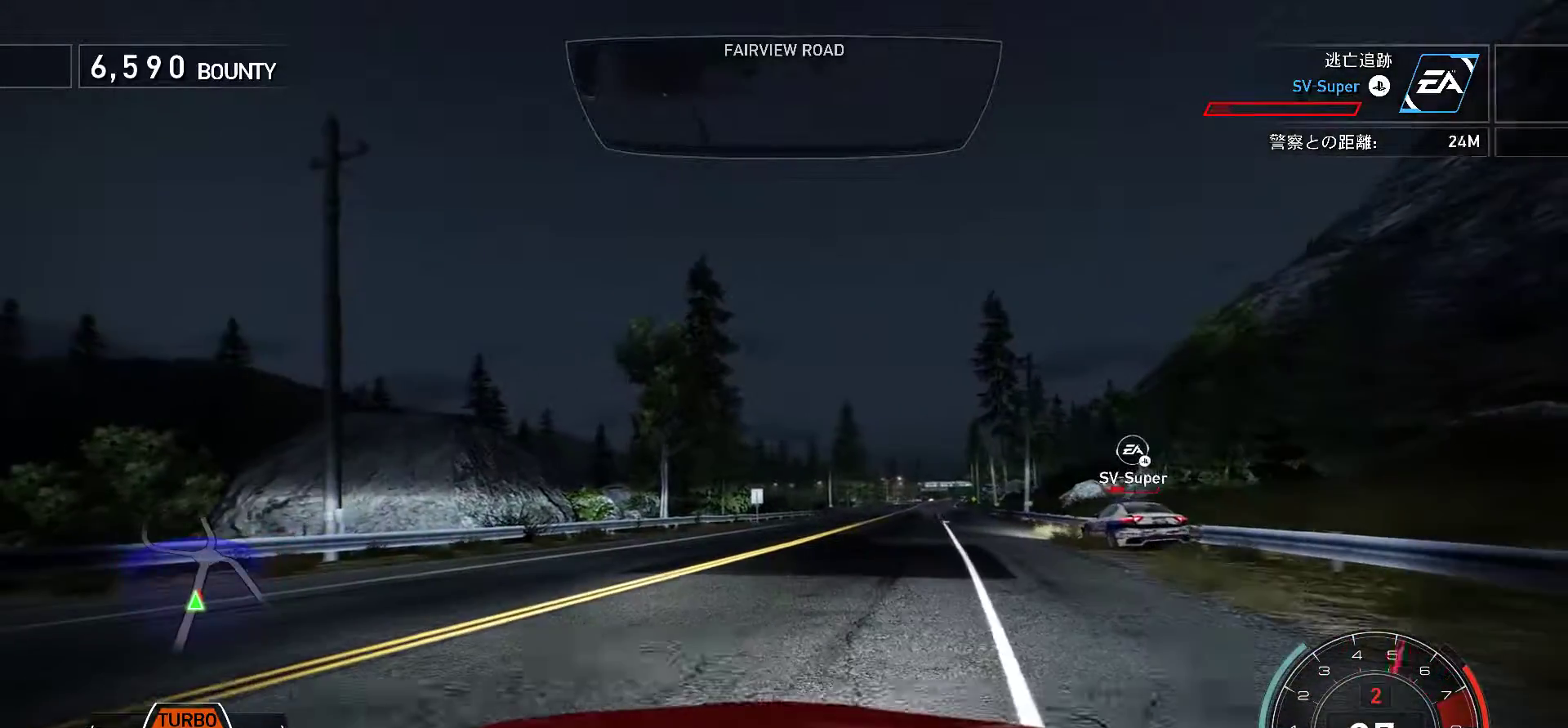
{"keys": ["f", "k", "space"], "events": [[200, "f", "up"], [283, "f", "down"], [317, "space", "down"]]}
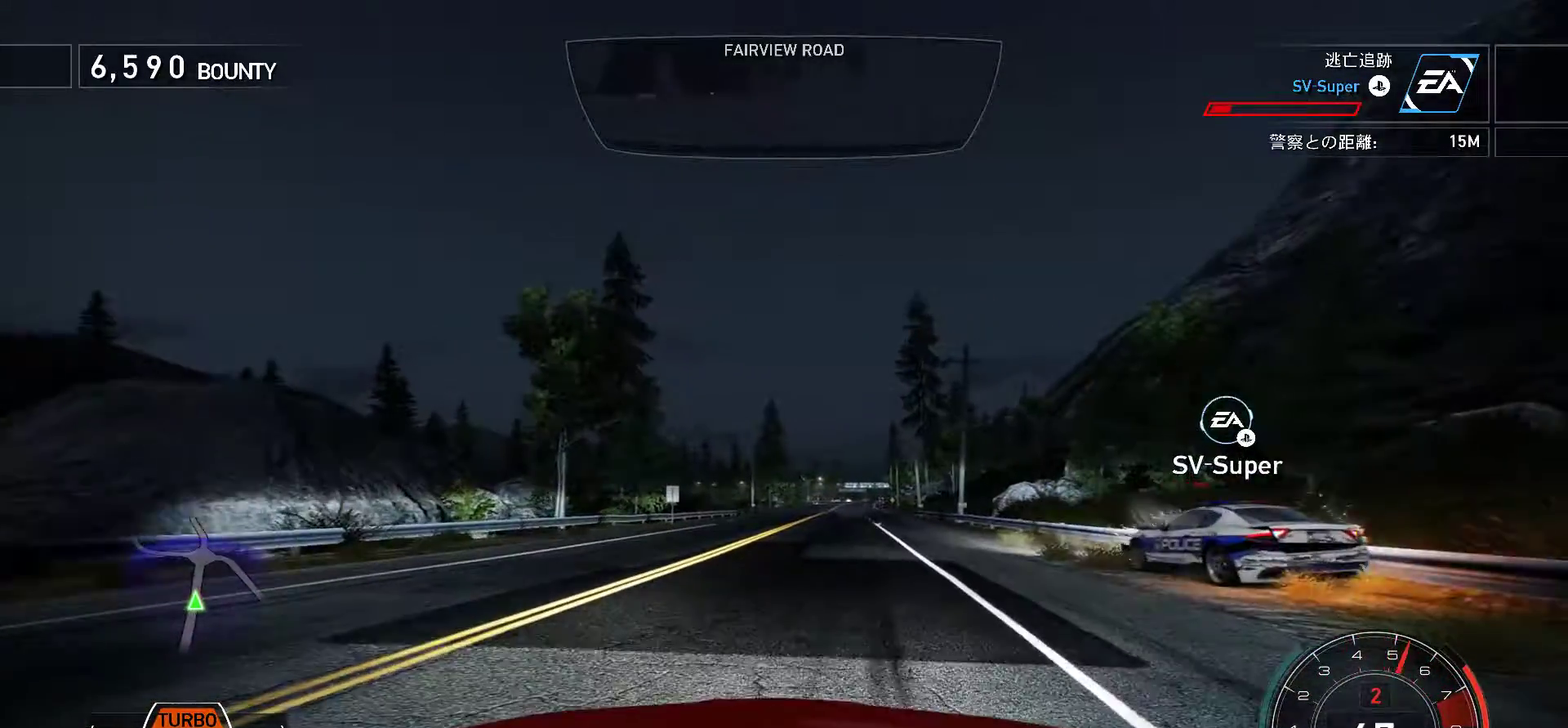
{"keys": ["k", "s"], "events": [[317, "f", "up"], [317, "space", "up"], [350, "s", "down"]]}
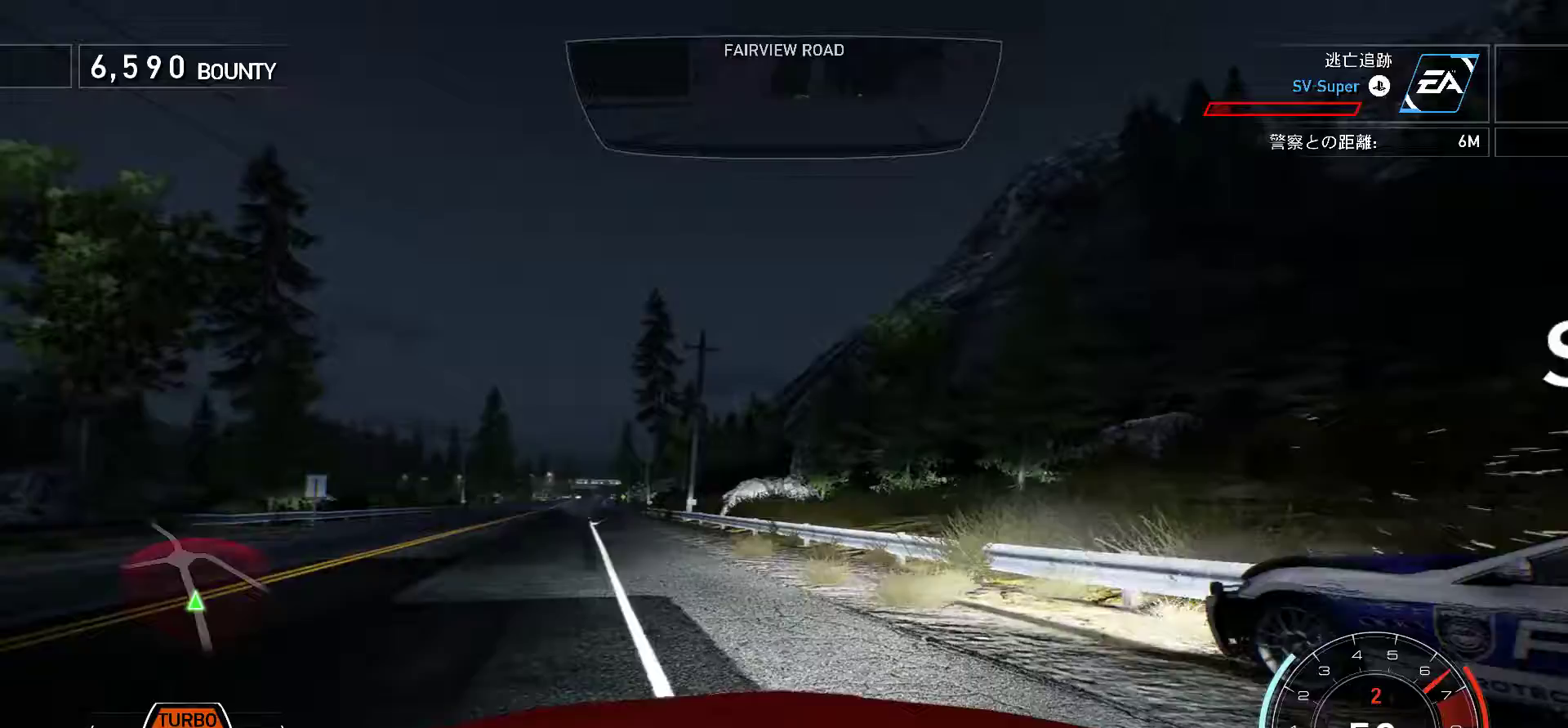
{"keys": ["h", "s"], "events": [[167, "k", "up"], [283, "h", "down"]]}
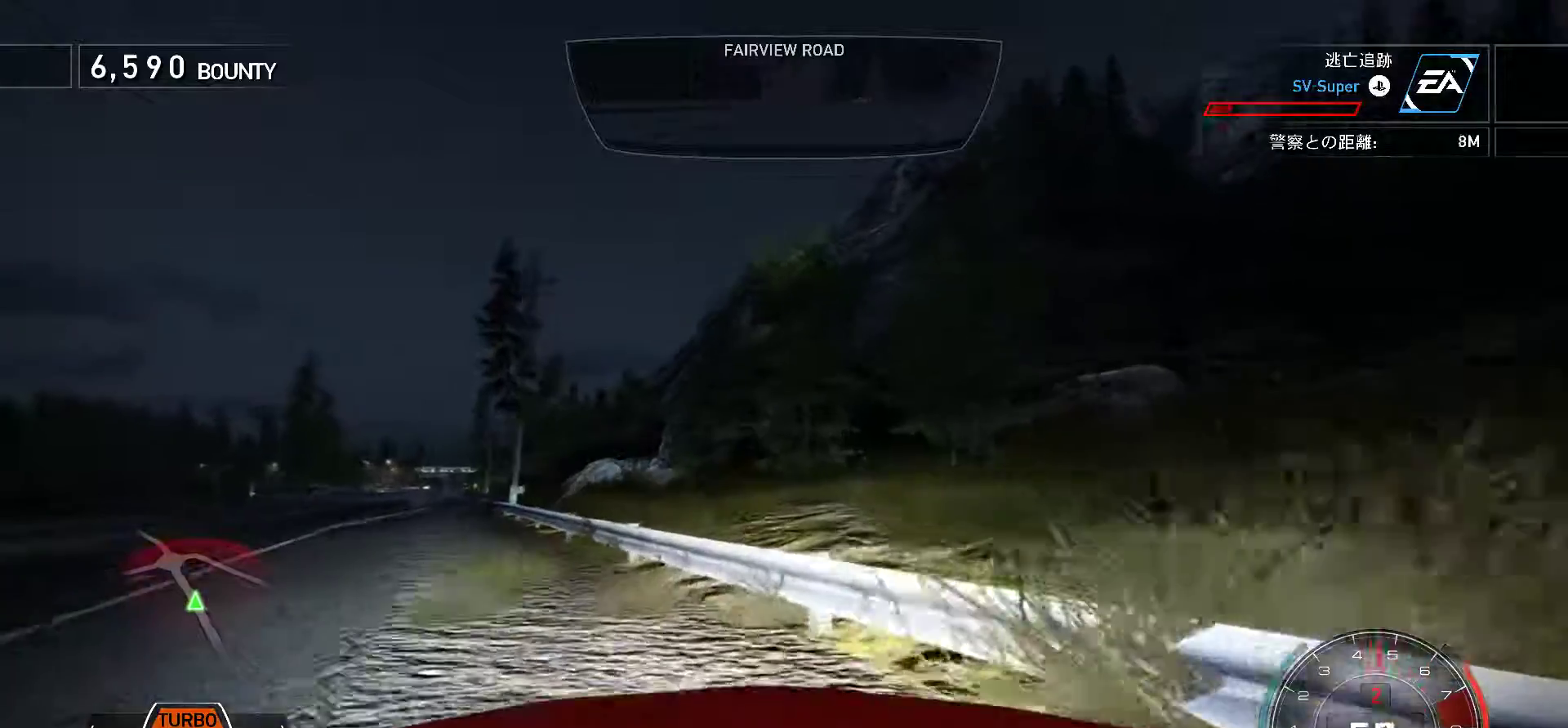
{"keys": ["k", "s"], "events": [[217, "h", "up"], [283, "k", "down"]]}
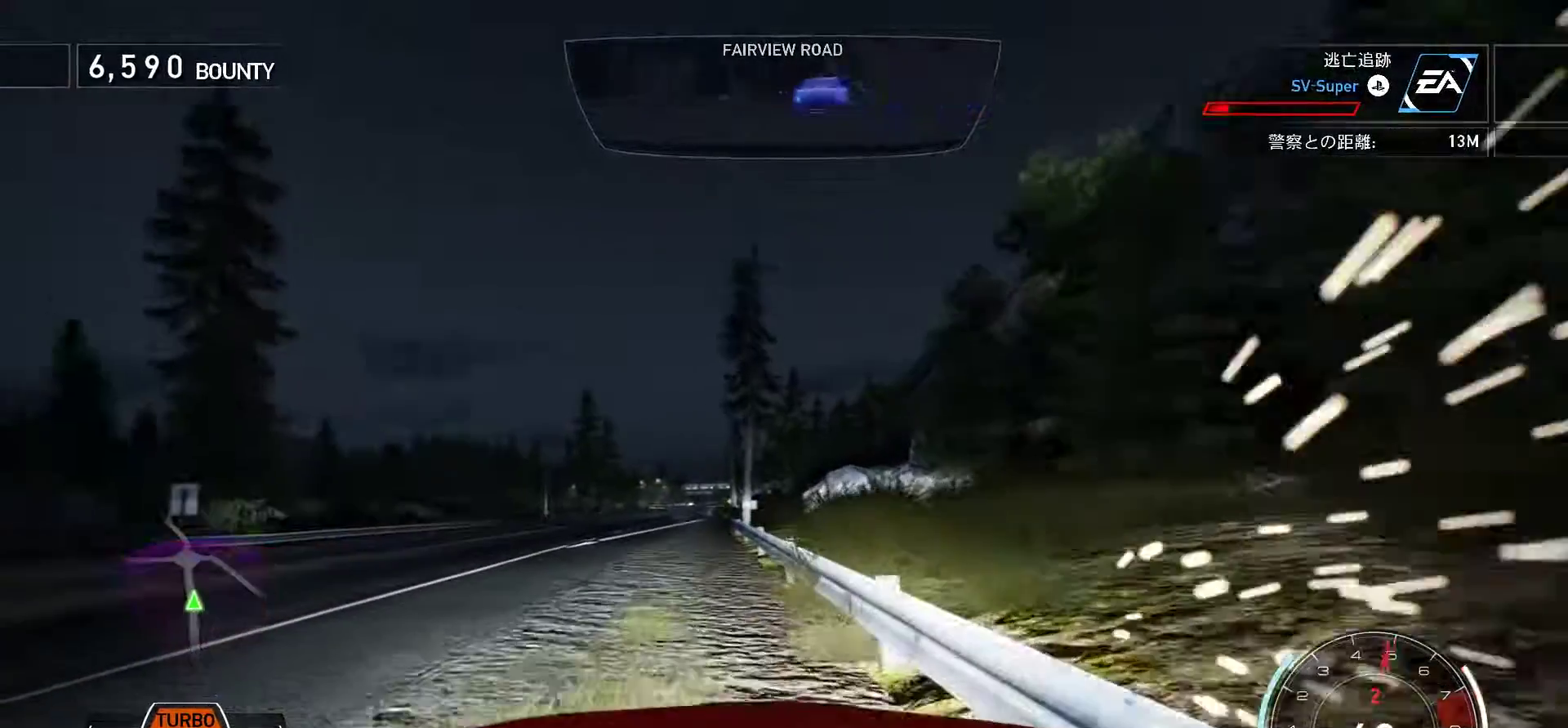
{"keys": ["k"], "events": [[50, "s", "up"]]}
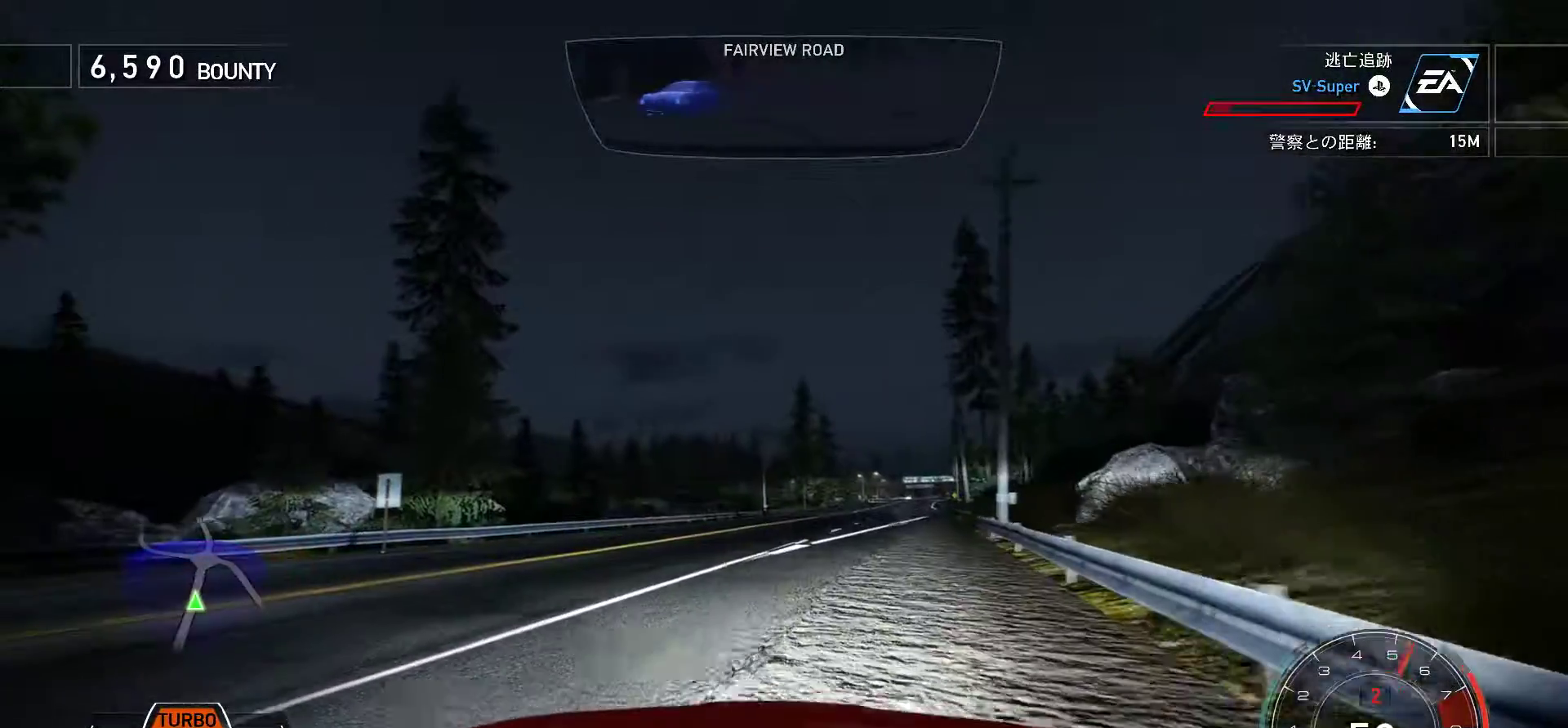
{"keys": ["k"], "events": []}
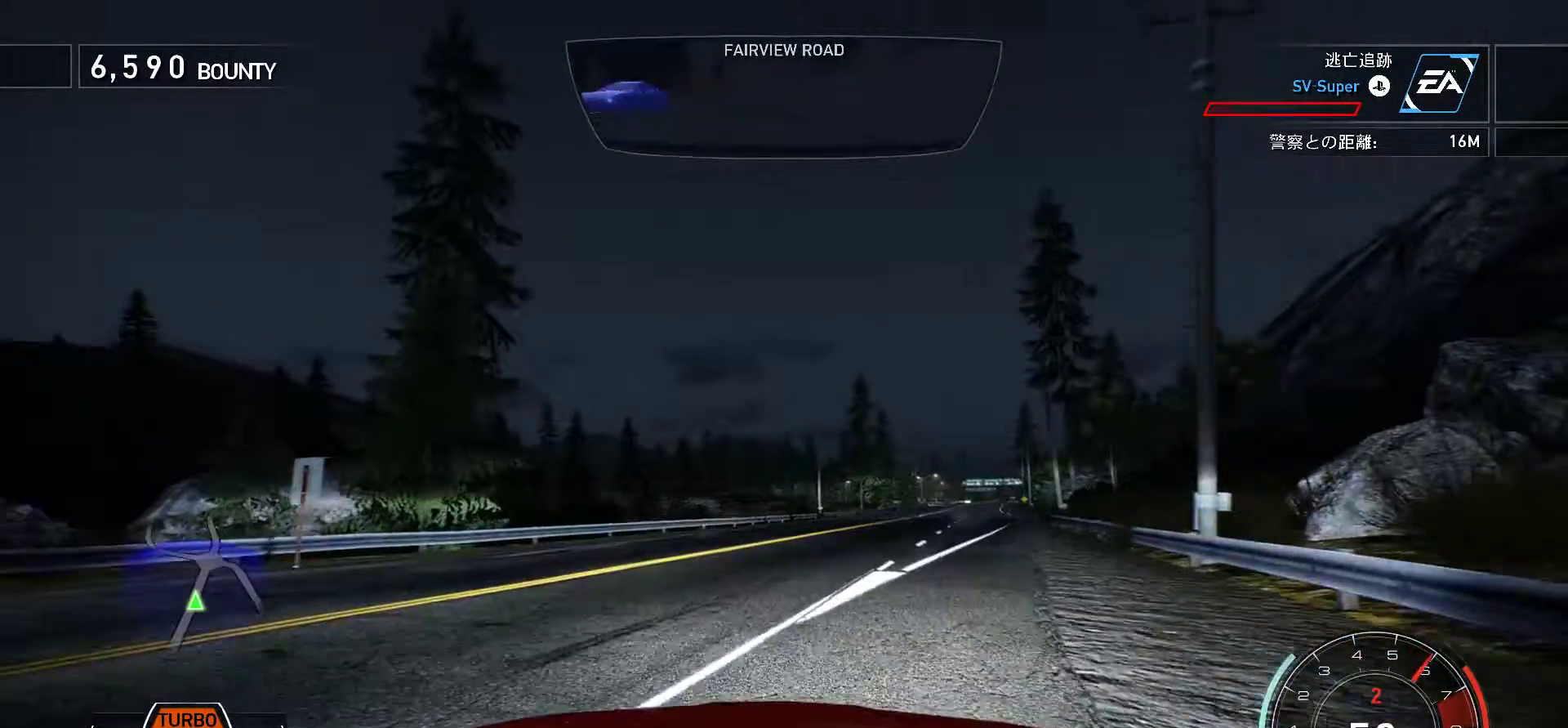
{"keys": ["f", "k"], "events": [[433, "f", "down"]]}
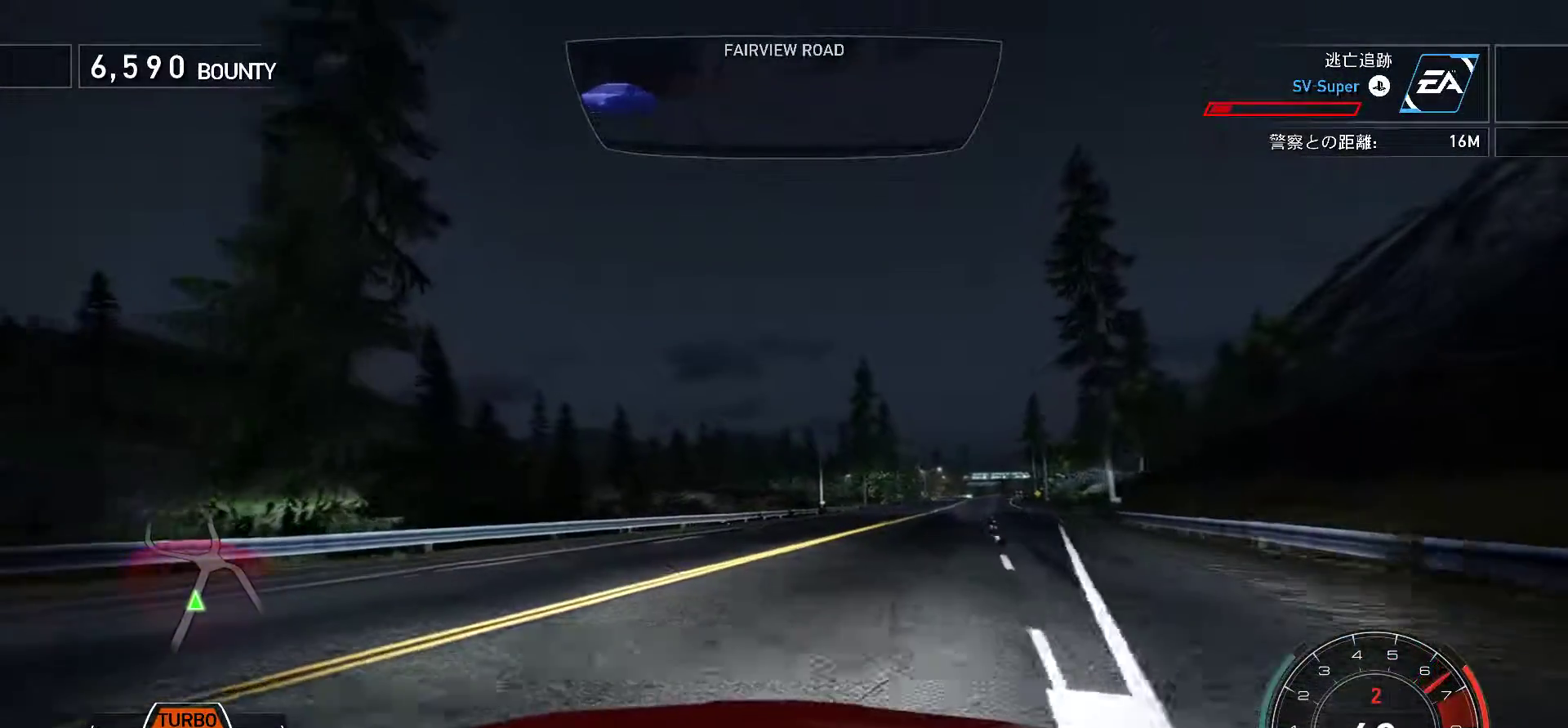
{"keys": ["k"], "events": [[83, "f", "up"]]}
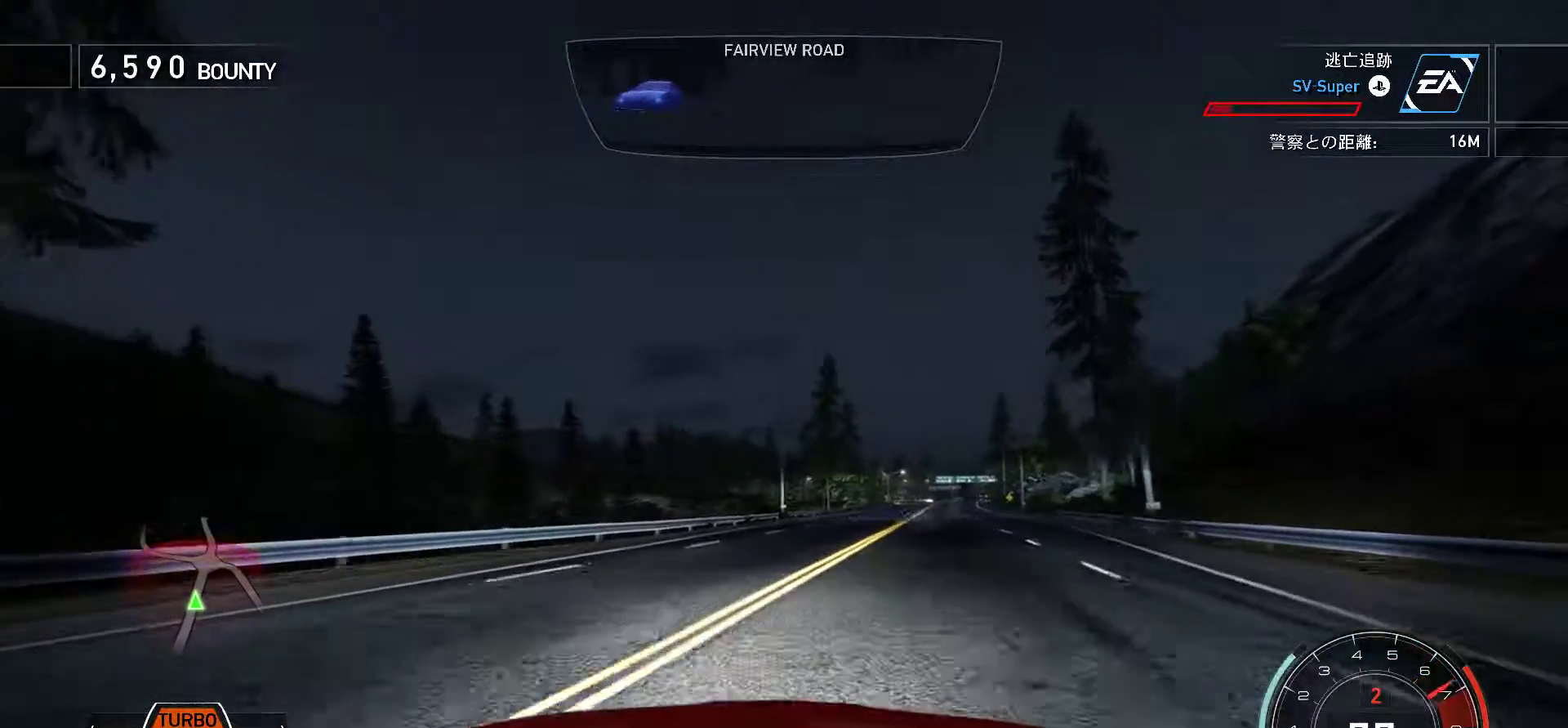
{"keys": ["k"], "events": [[117, "f", "down"], [400, "f", "up"]]}
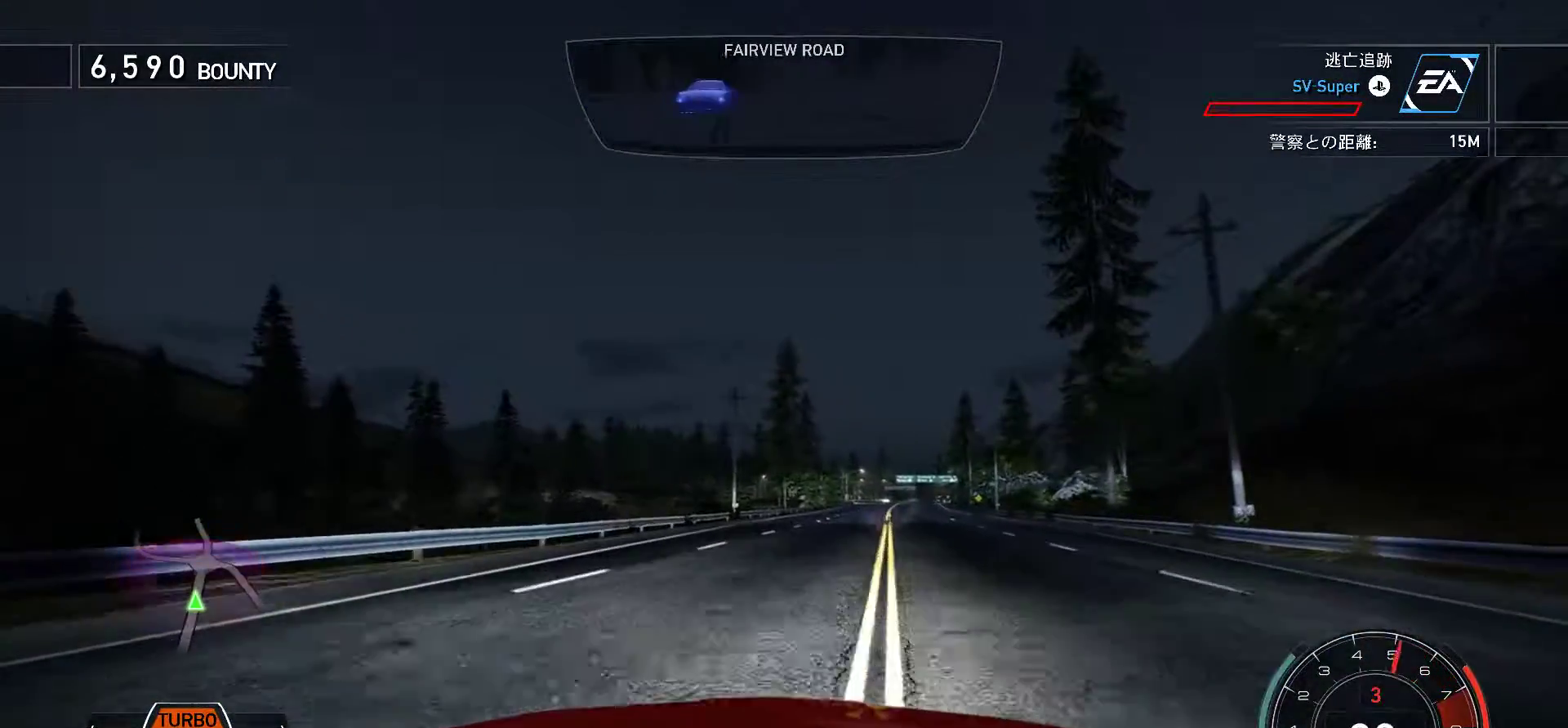
{"keys": ["f", "k", "space"], "events": [[367, "f", "down"], [400, "space", "down"]]}
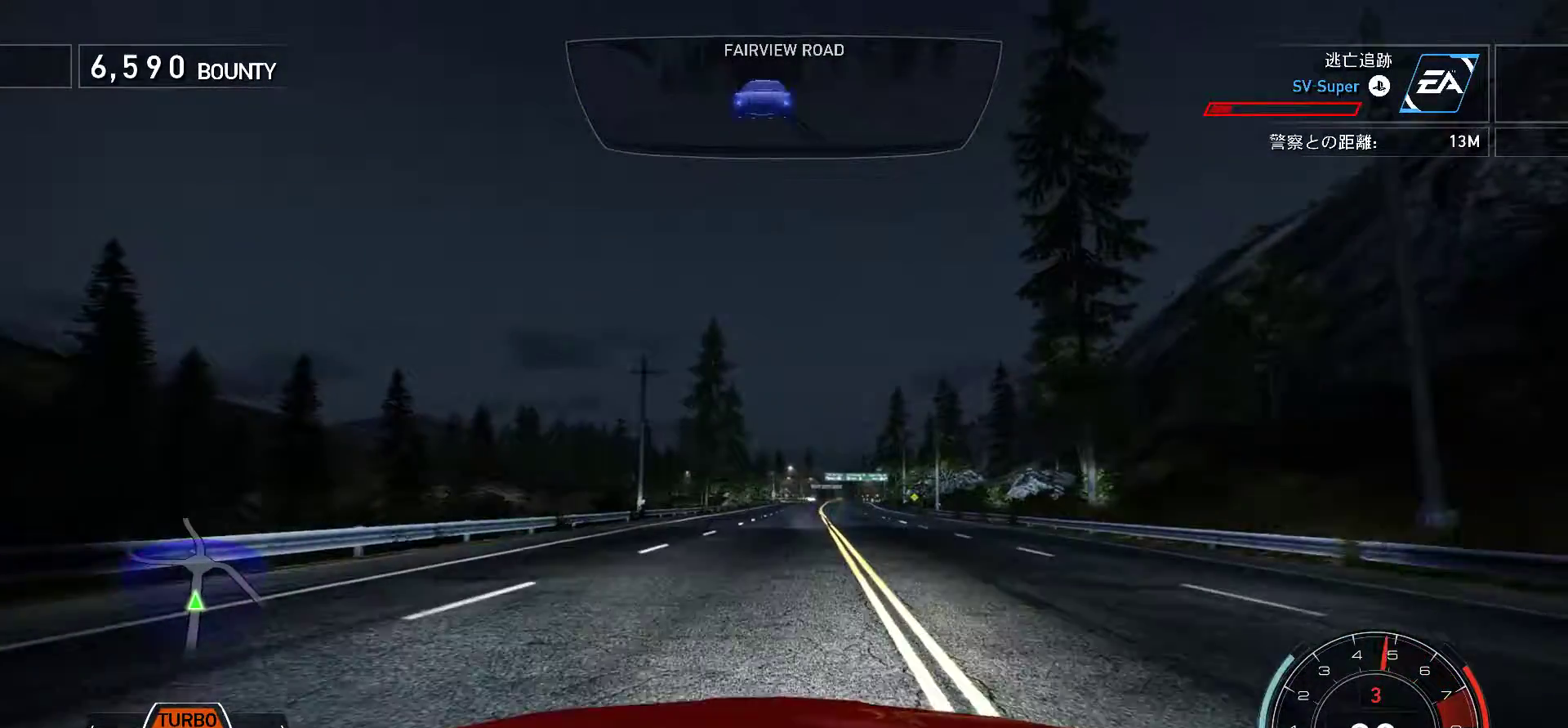
{"keys": ["f", "k", "space"], "events": [[67, "f", "up"], [467, "f", "down"]]}
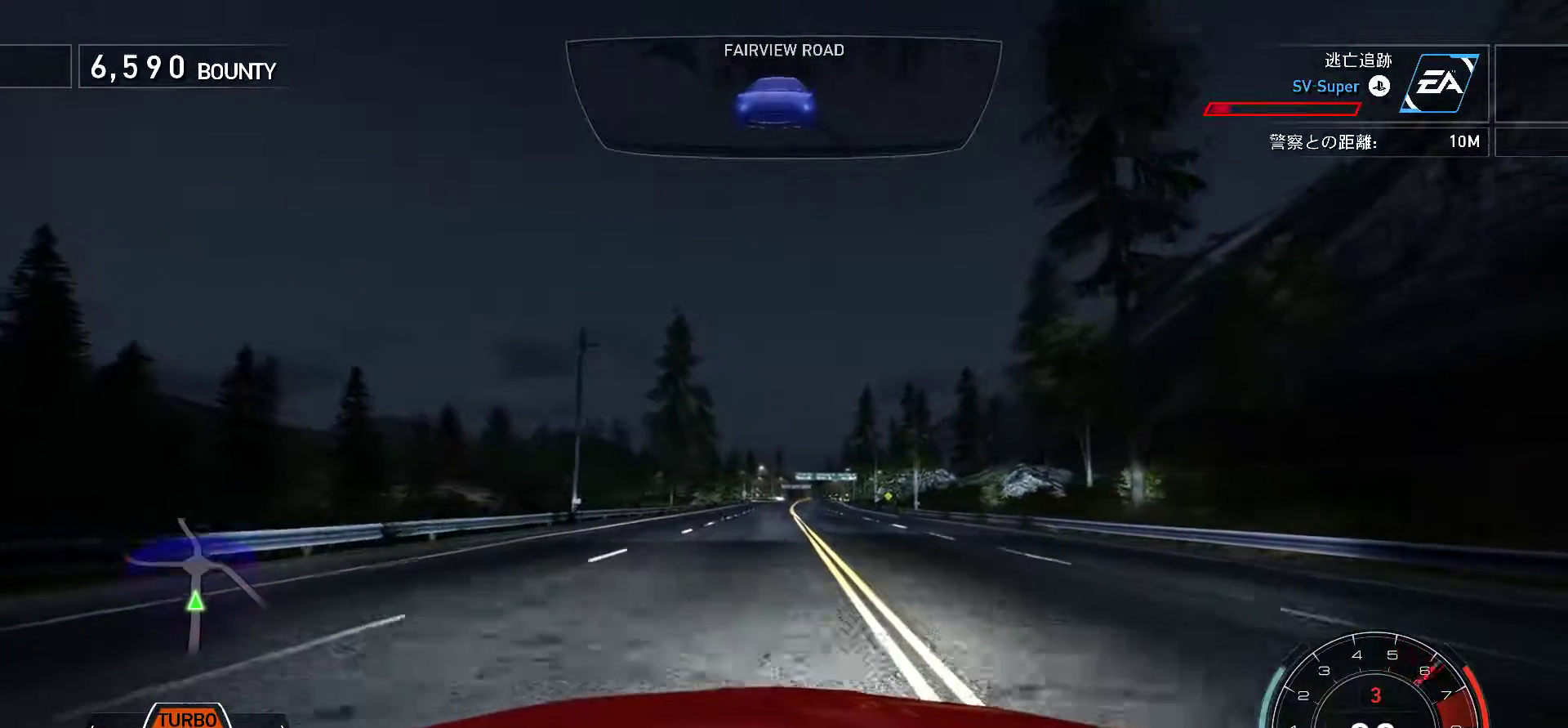
{"keys": ["k", "s", "space"], "events": [[400, "f", "up"], [467, "s", "down"]]}
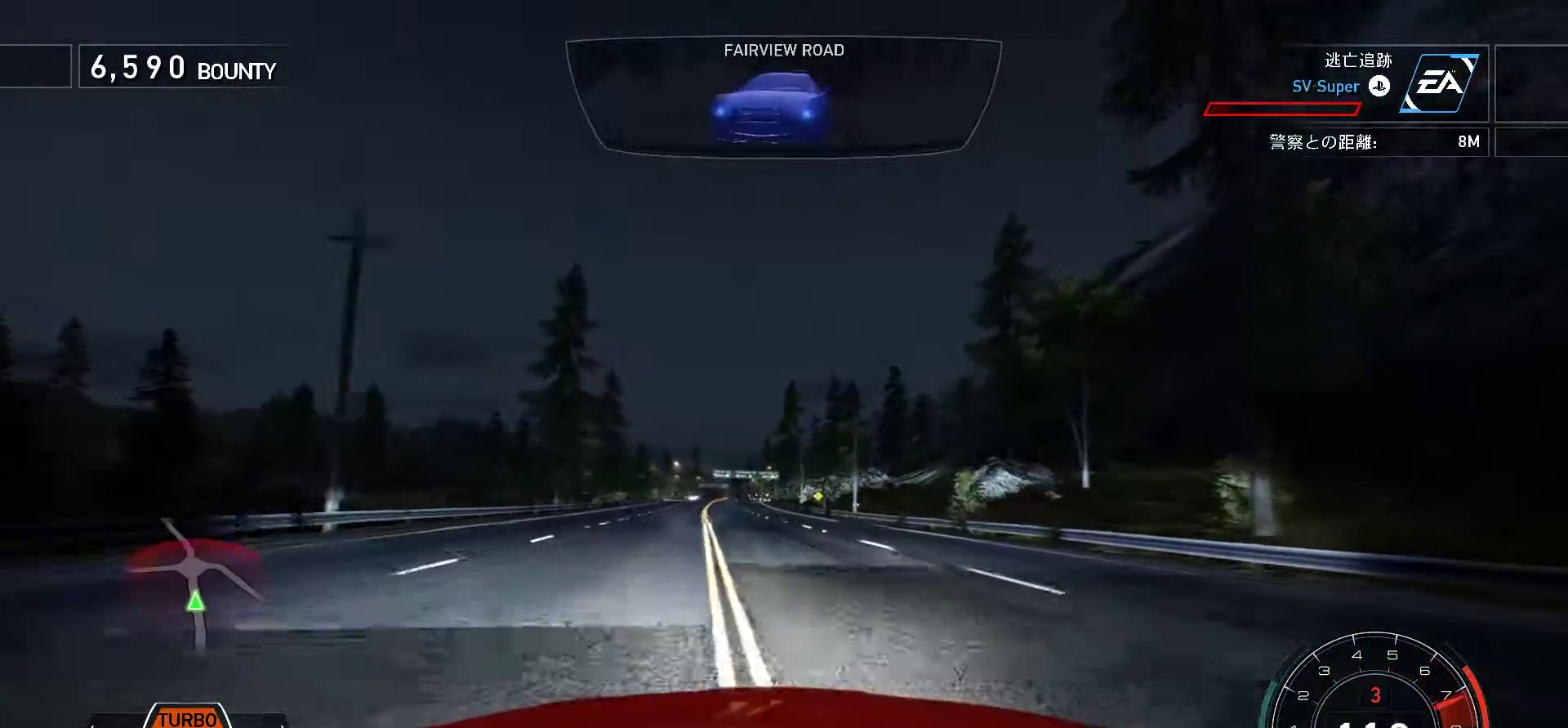
{"keys": ["j", "s"], "events": [[67, "space", "up"], [83, "k", "up"], [117, "j", "down"], [267, "s", "up"], [450, "s", "down"]]}
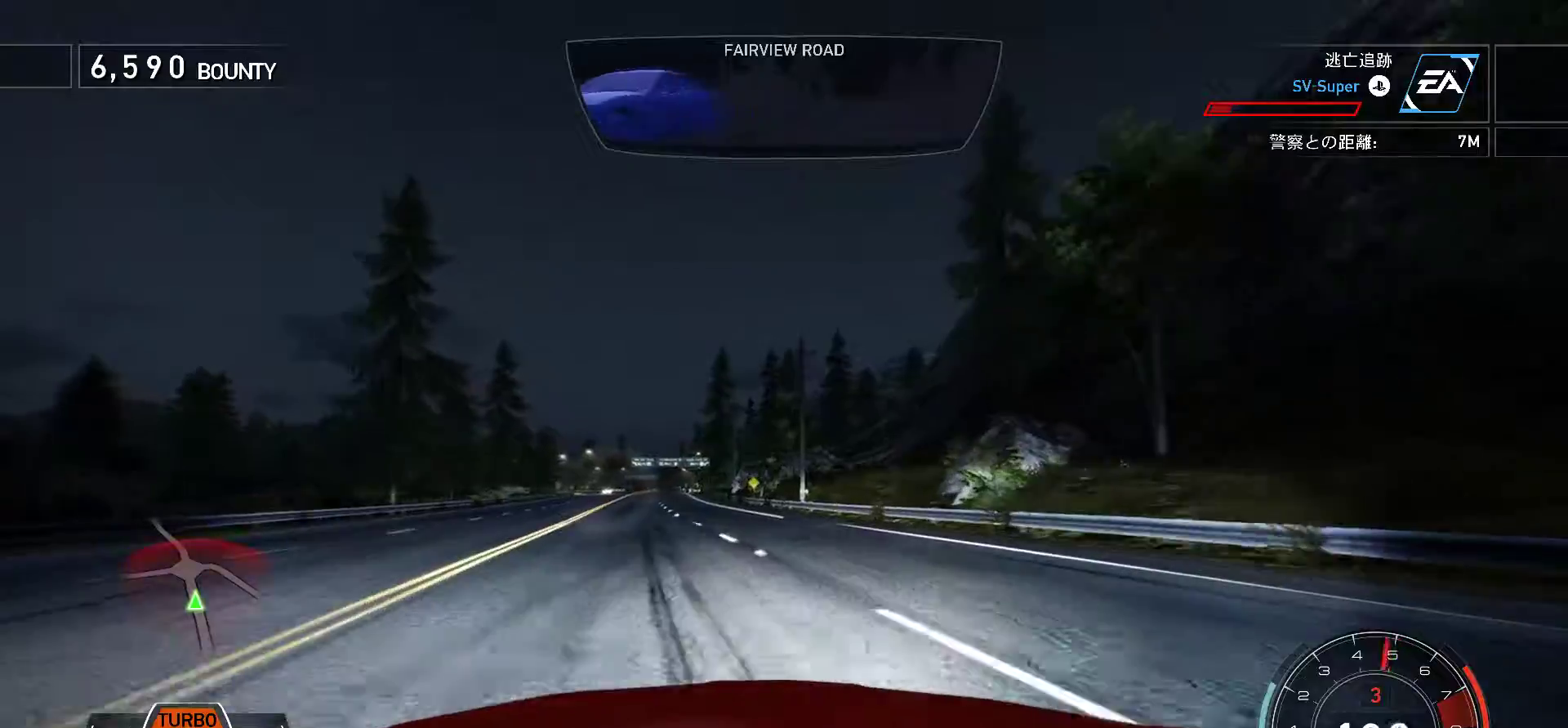
{"keys": ["f", "k", "space"], "events": [[83, "j", "up"], [100, "k", "down"], [150, "space", "down"], [200, "s", "up"], [483, "f", "down"]]}
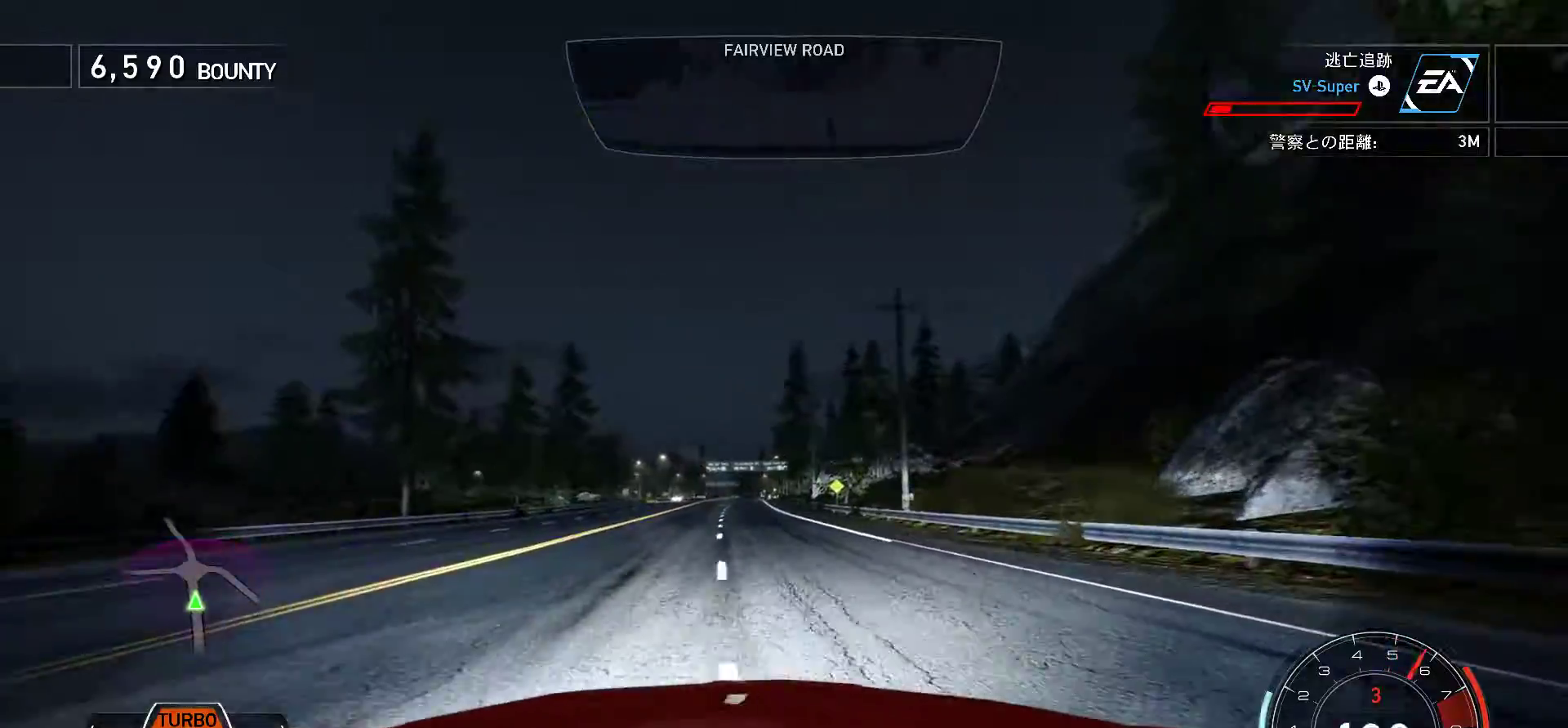
{"keys": ["k", "s", "space"], "events": [[150, "f", "up"], [300, "s", "down"]]}
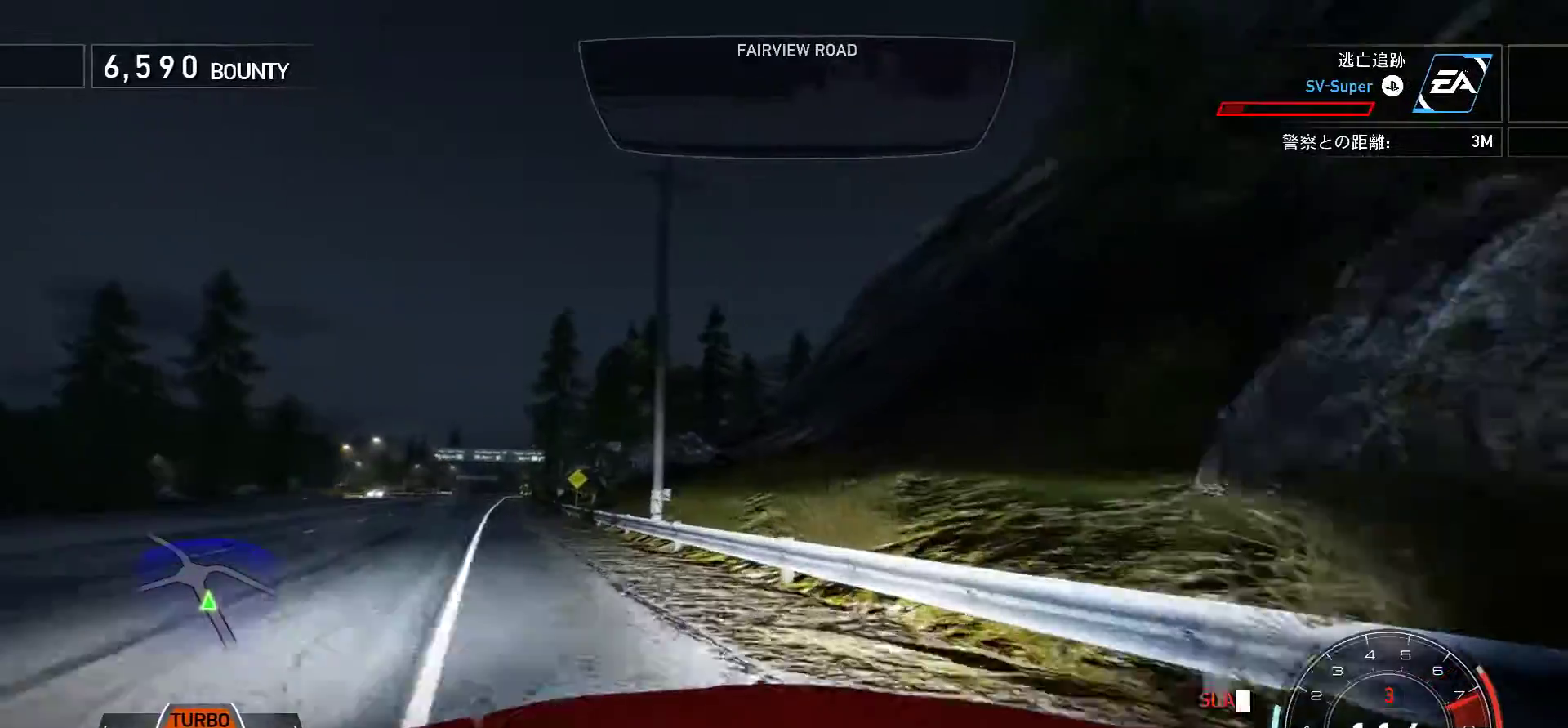
{"keys": ["k", "s", "space"], "events": []}
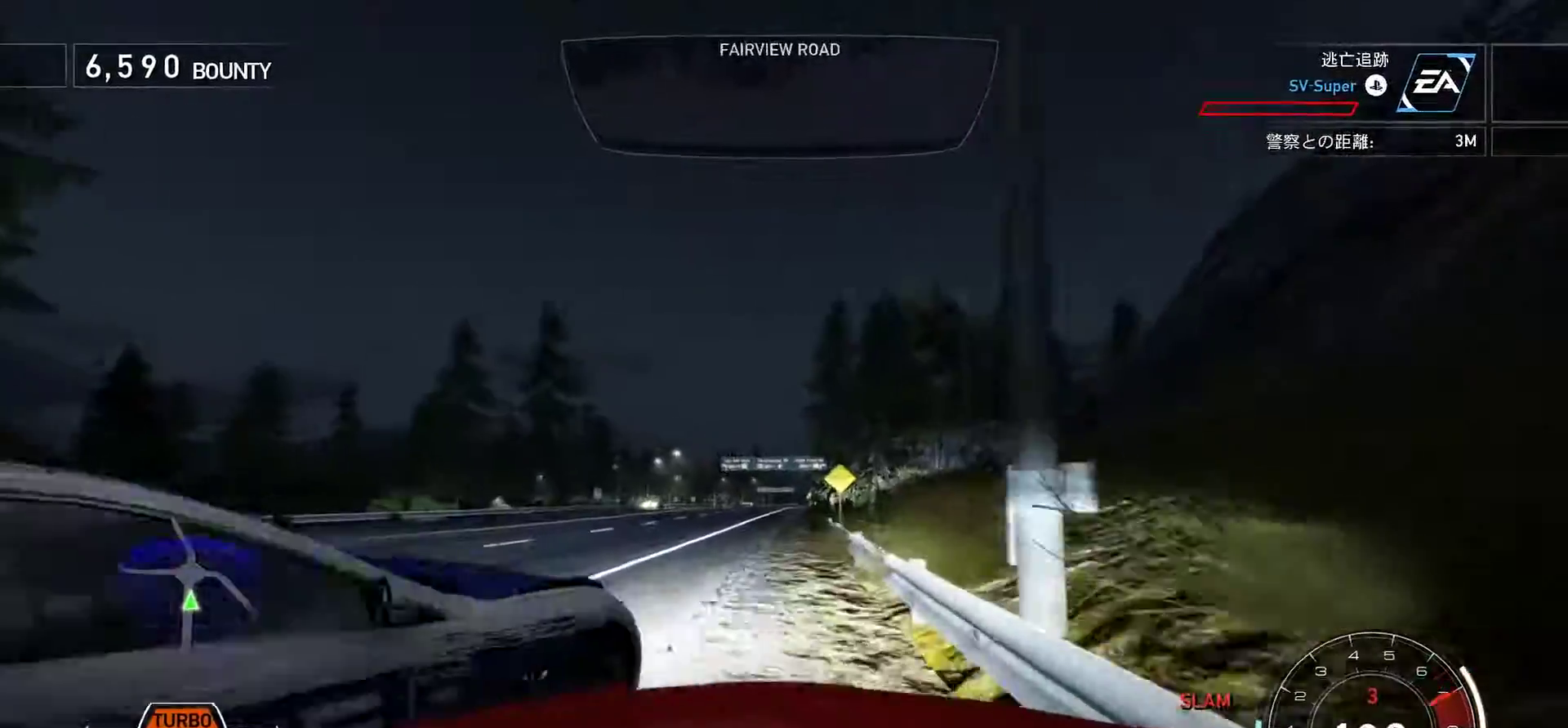
{"keys": ["k", "s", "space"], "events": []}
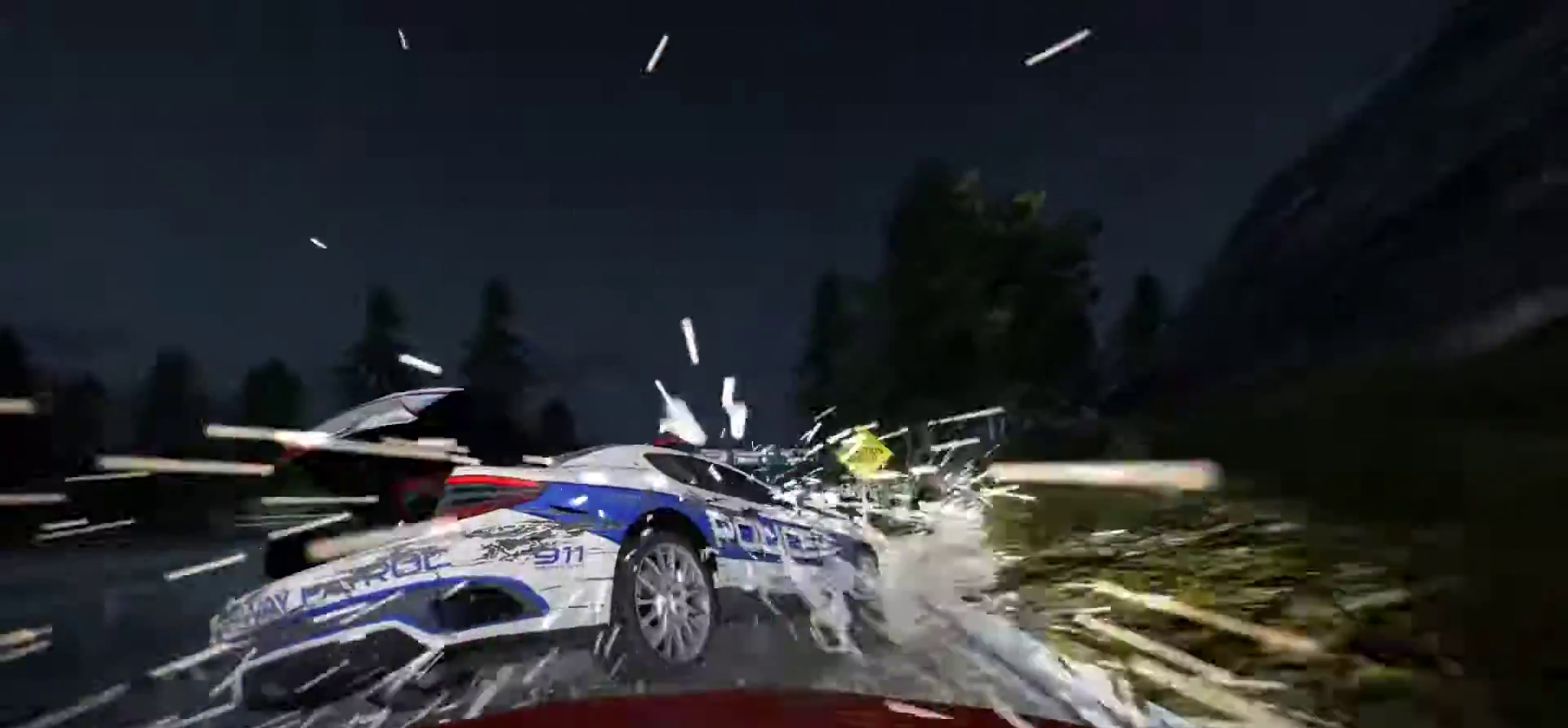
{"keys": ["k"], "events": [[350, "space", "up"], [450, "s", "up"]]}
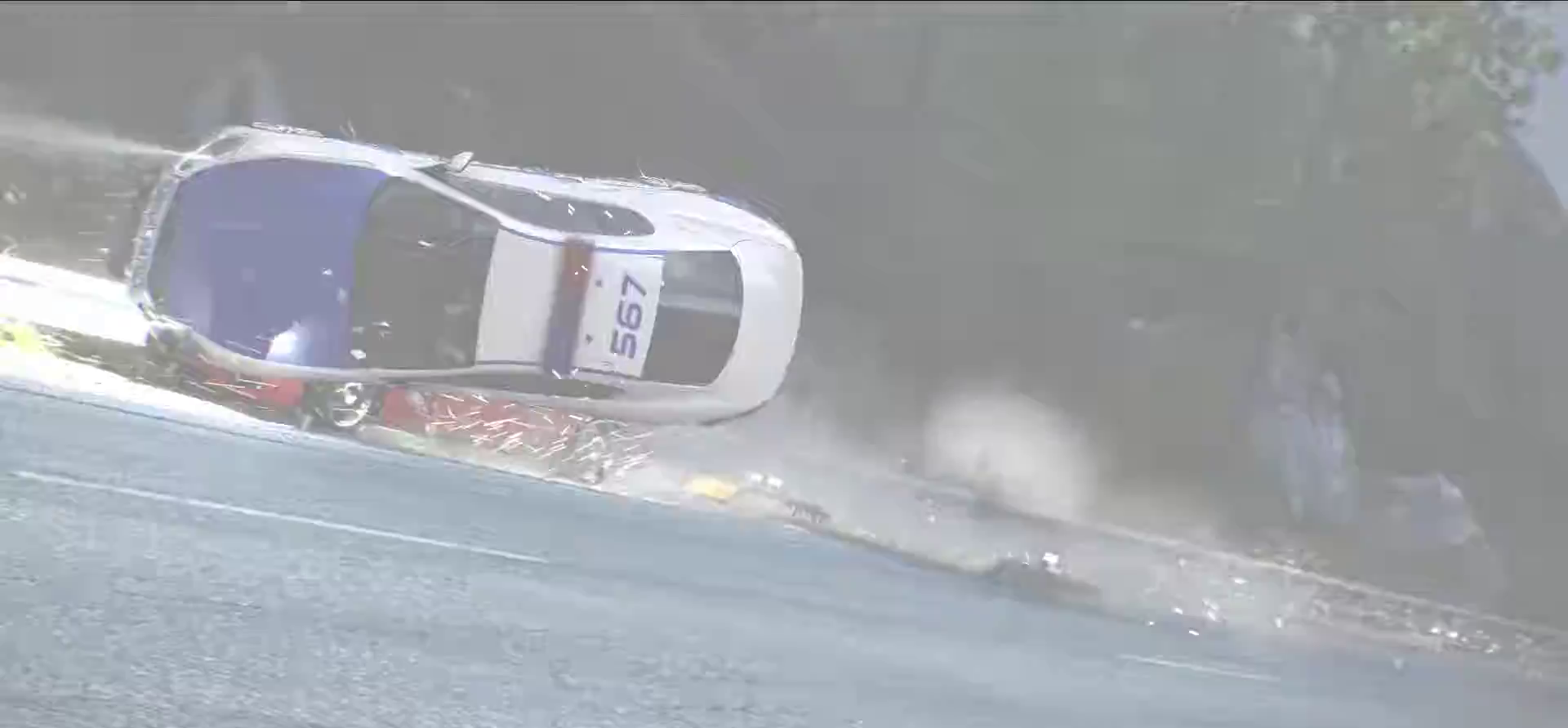
{"keys": [], "events": [[150, "k", "up"]]}